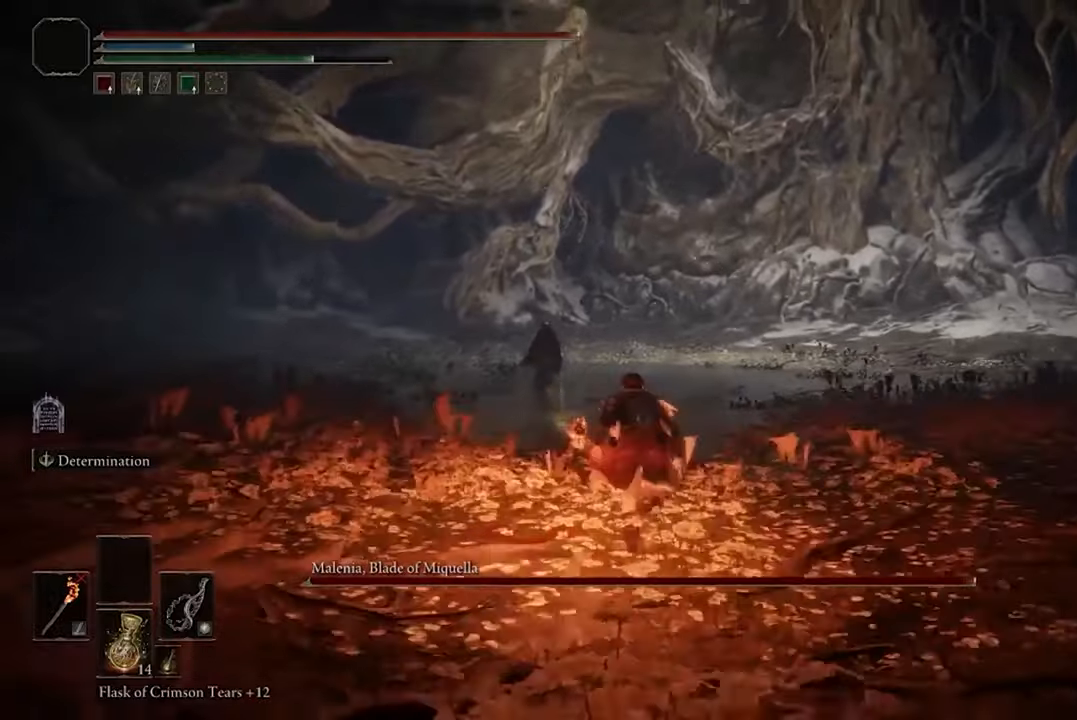
Gameplay with a controller (Xbox layout); each line is a JSON object with the inputs held at the frame after it. "events" lists button and stick changes between this image and that frame as [ms after this image, input, new state], when the widget could be followed in between.
{"buttons": [], "left_stick": "up", "right_stick": "center", "events": [[333, "B", "up"]]}
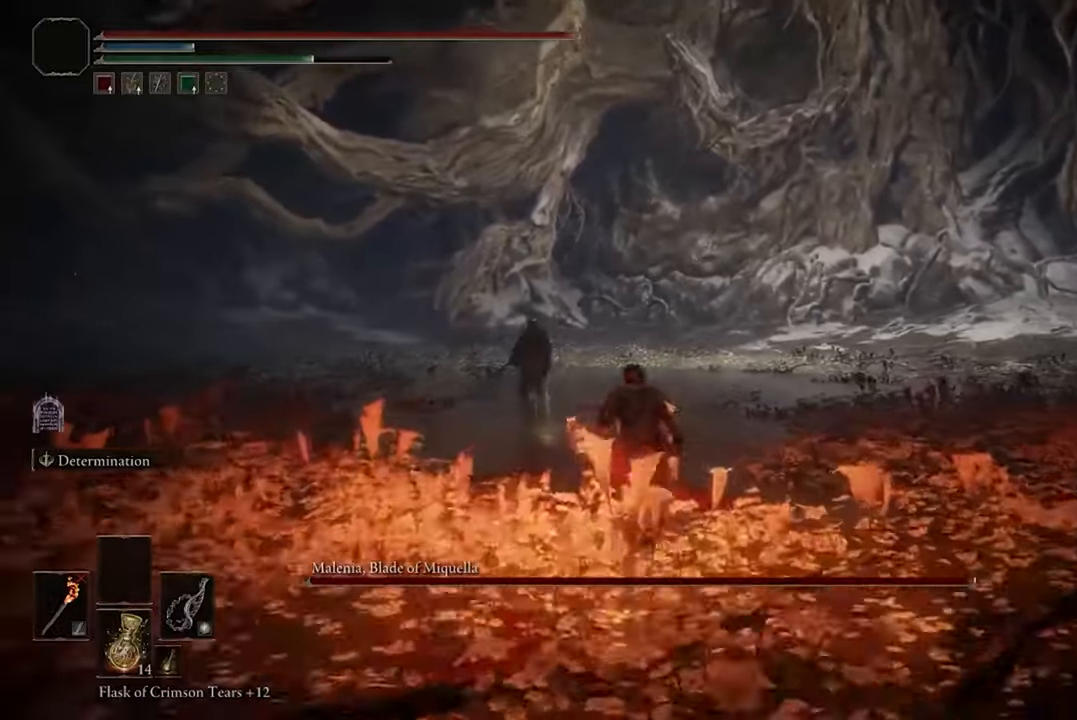
{"buttons": [], "left_stick": "up", "right_stick": "center", "events": [[367, "R3", "down"], [467, "R3", "up"]]}
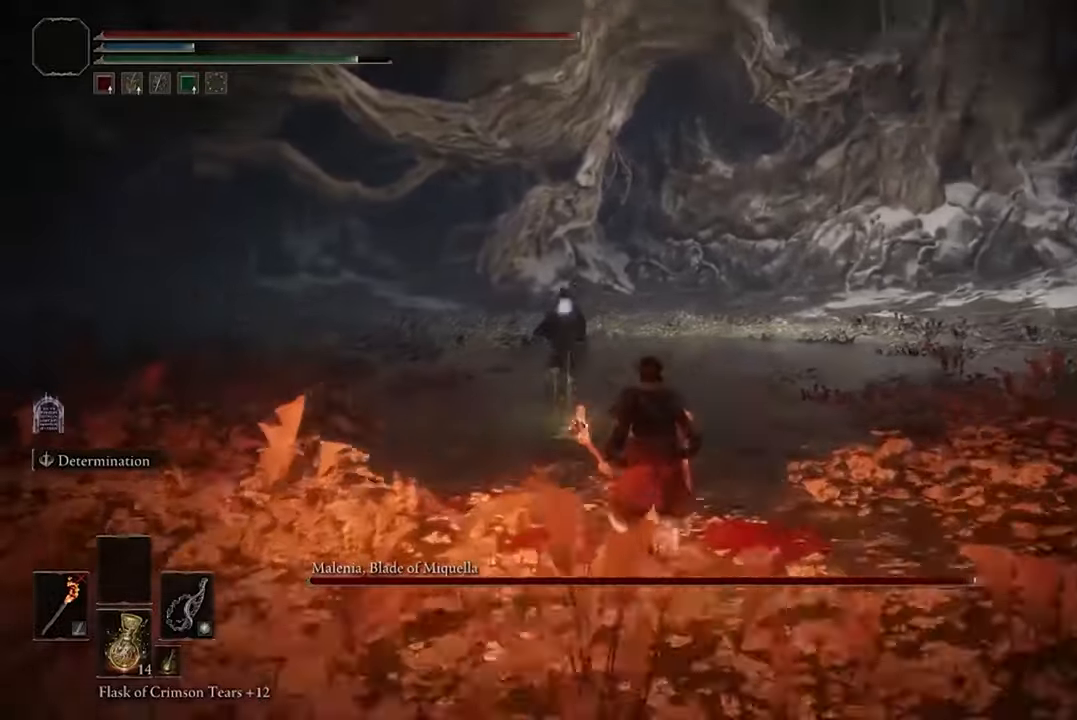
{"buttons": [], "left_stick": "up", "right_stick": "center", "events": []}
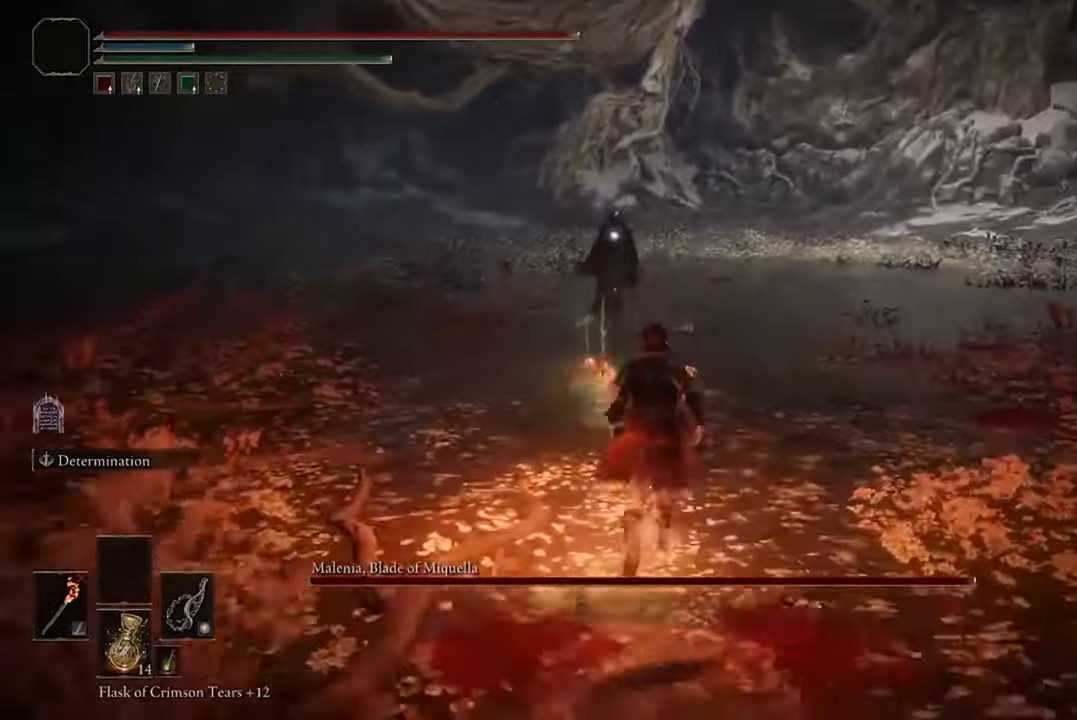
{"buttons": [], "left_stick": "up", "right_stick": "center", "events": []}
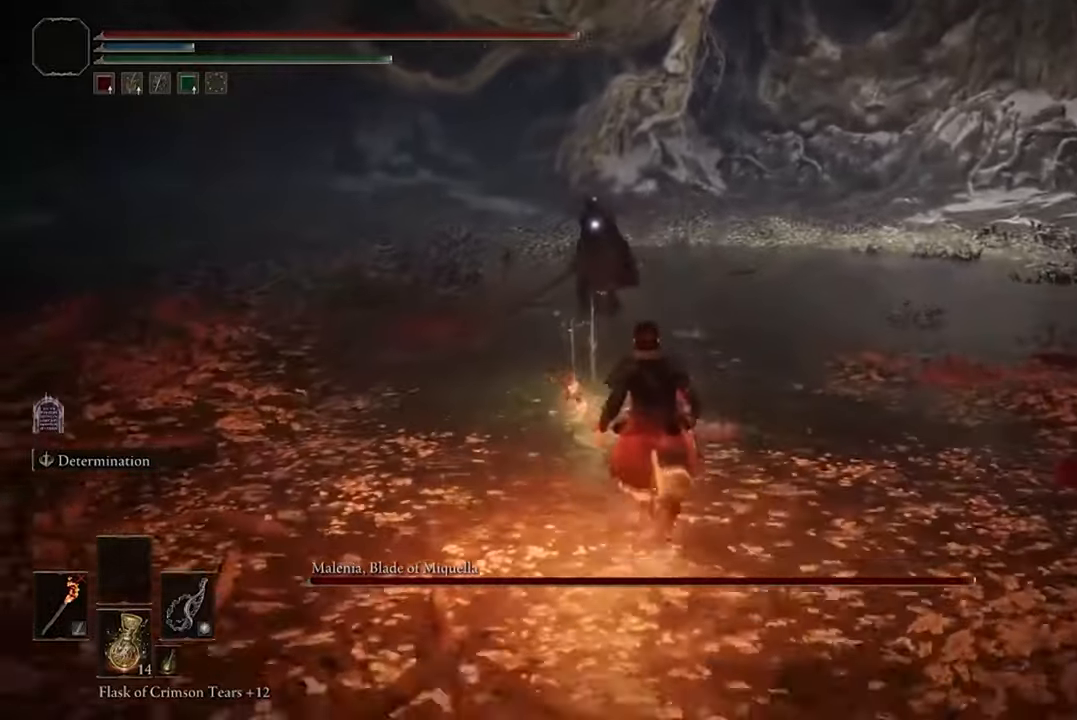
{"buttons": [], "left_stick": "up", "right_stick": "center", "events": []}
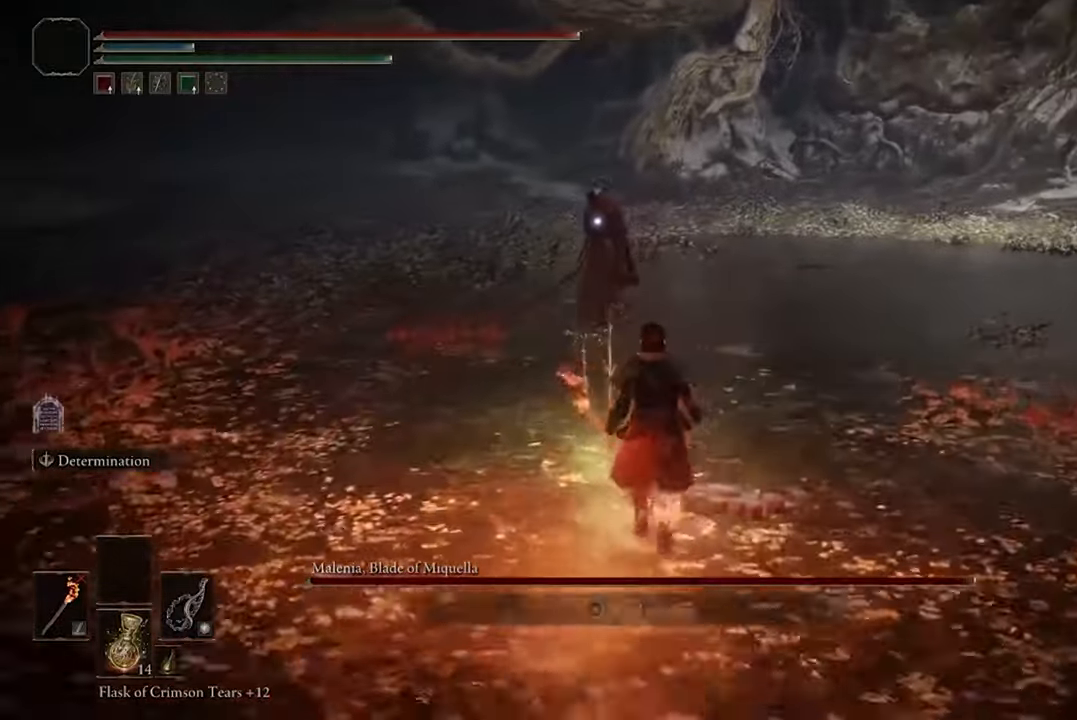
{"buttons": [], "left_stick": "up", "right_stick": "center", "events": []}
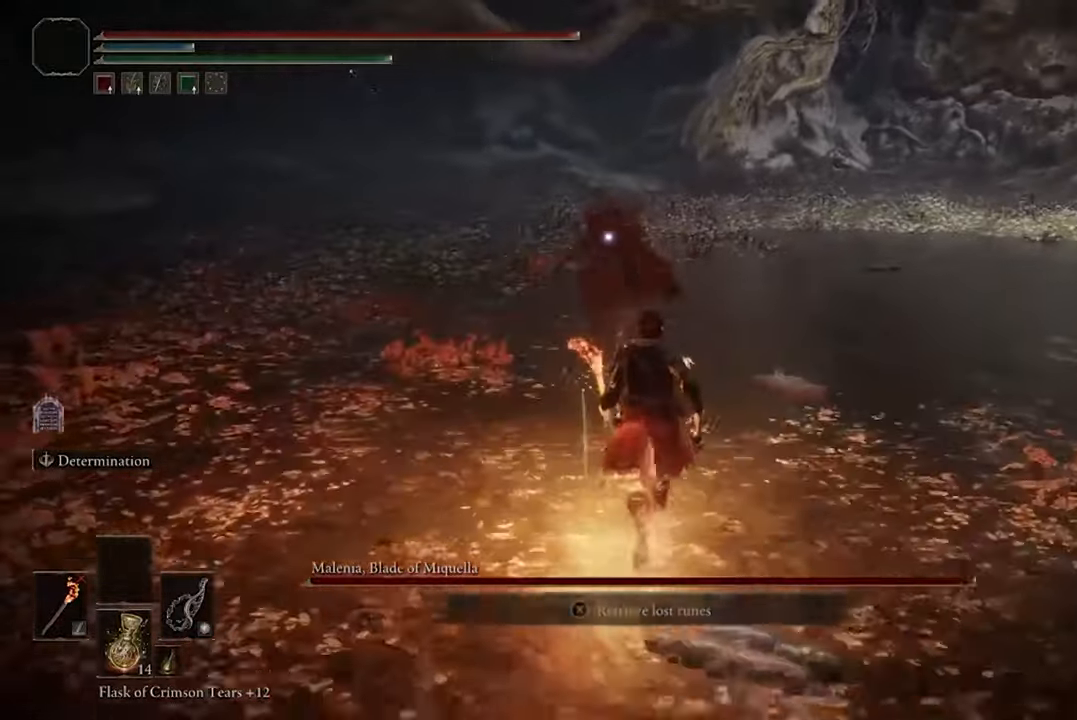
{"buttons": ["B"], "left_stick": "right", "right_stick": "center", "events": [[133, "X", "down"], [167, "left_stick", "up-right"], [267, "X", "up"], [300, "left_stick", "right"], [500, "B", "down"]]}
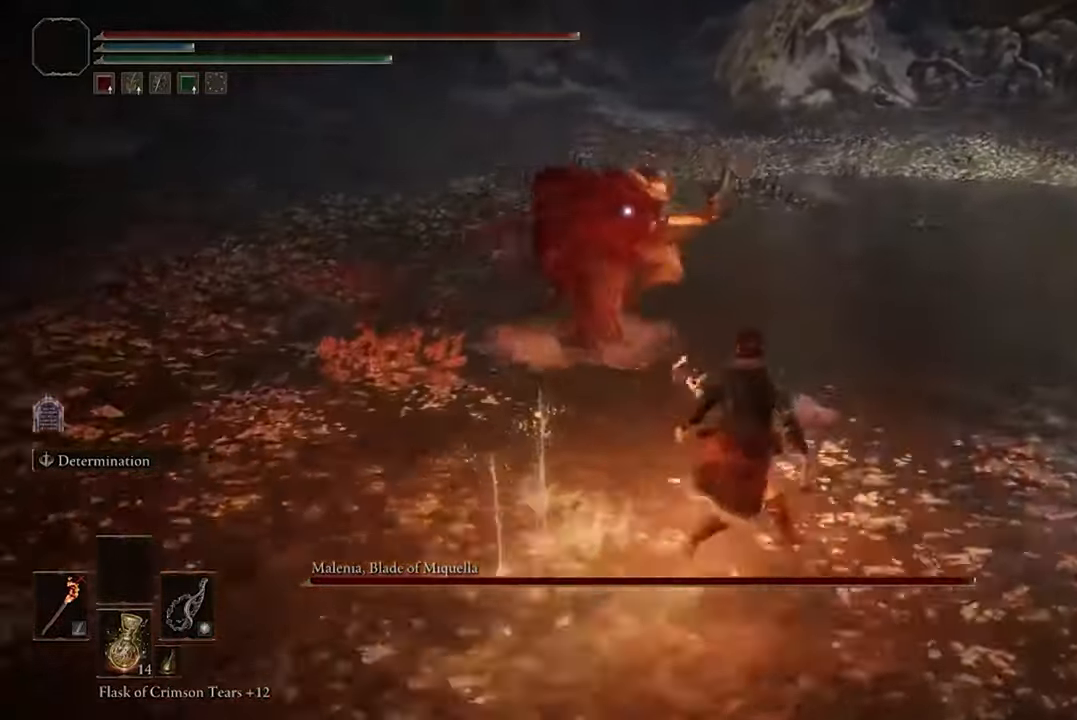
{"buttons": [], "left_stick": "center", "right_stick": "center", "events": [[67, "left_stick", "up-right"], [133, "B", "up"], [500, "left_stick", "center"]]}
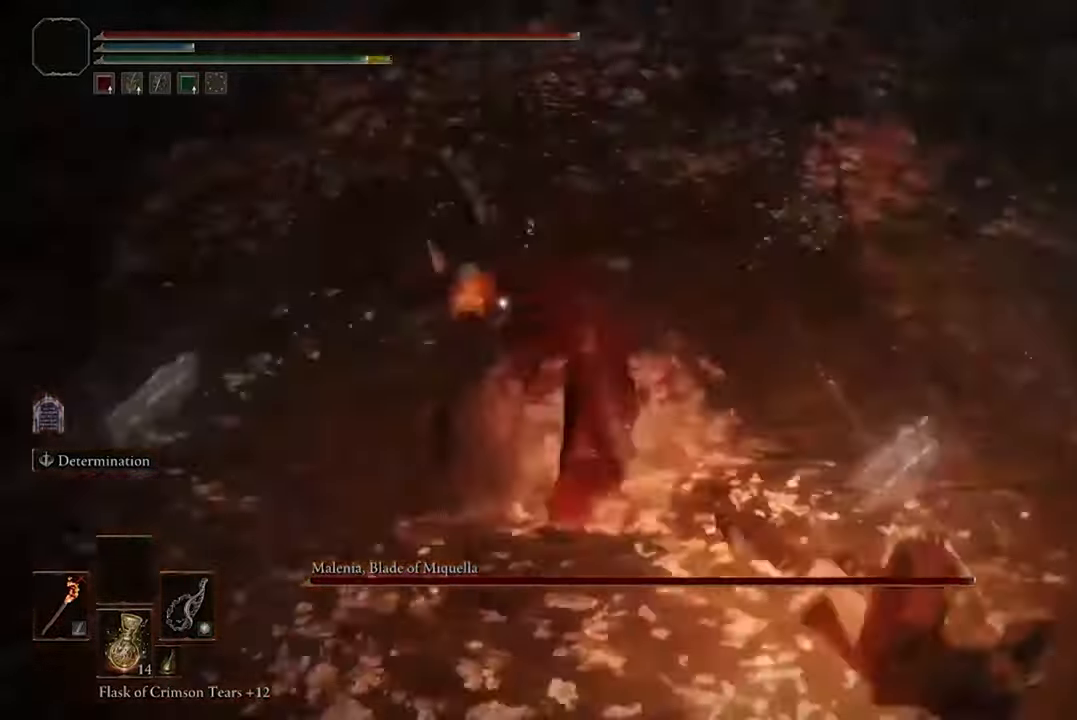
{"buttons": [], "left_stick": "center", "right_stick": "center", "events": [[133, "R1", "down"], [266, "R1", "up"]]}
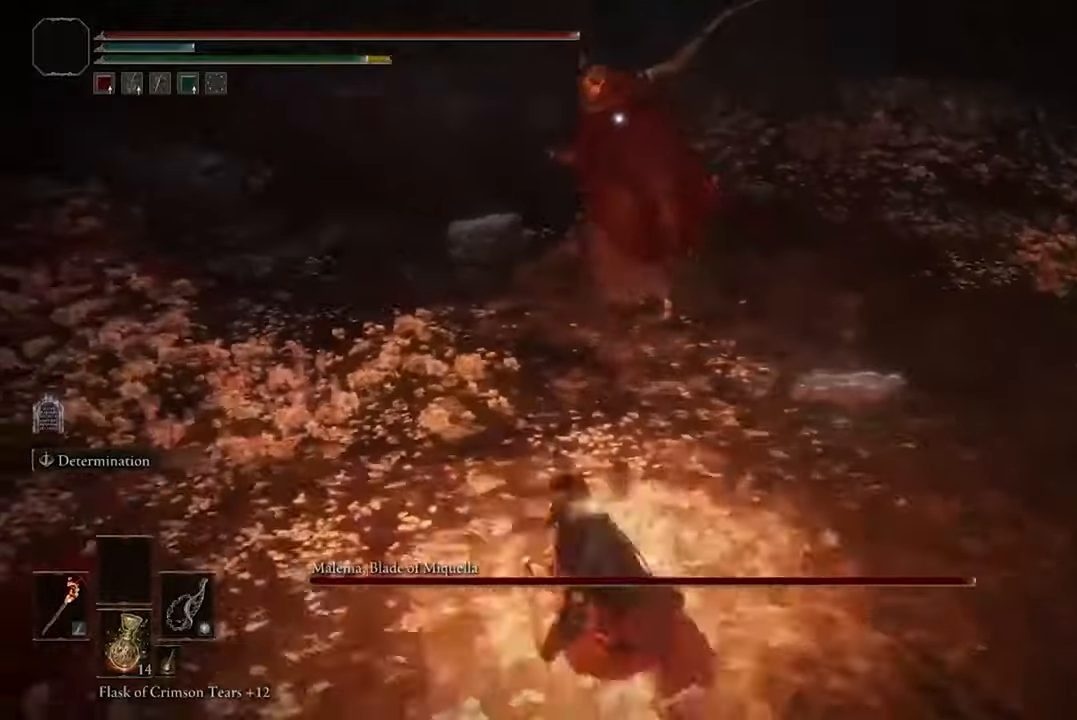
{"buttons": [], "left_stick": "center", "right_stick": "center", "events": []}
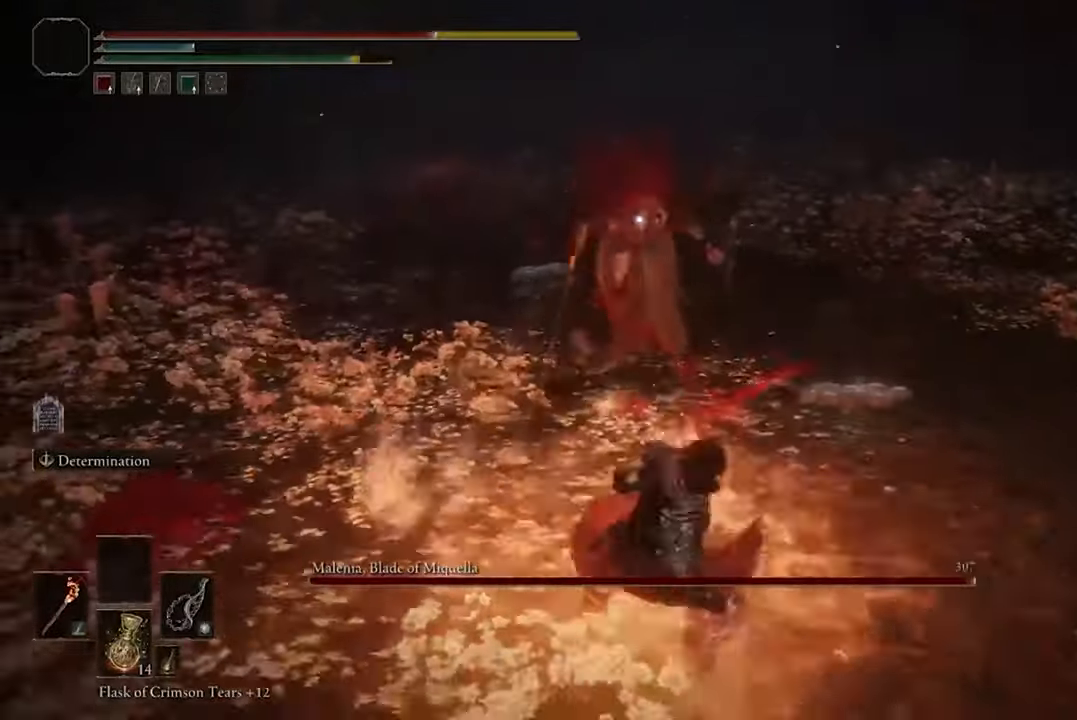
{"buttons": [], "left_stick": "up", "right_stick": "center", "events": [[433, "left_stick", "up"]]}
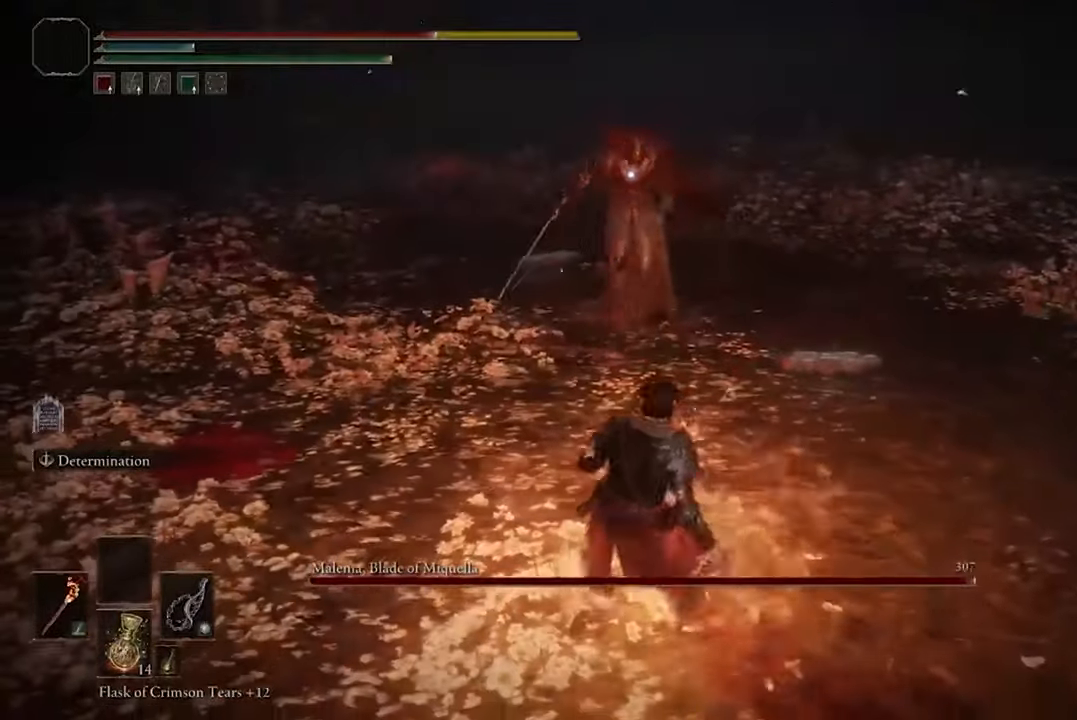
{"buttons": [], "left_stick": "center", "right_stick": "center", "events": [[166, "R1", "down"], [300, "R1", "up"], [400, "left_stick", "center"]]}
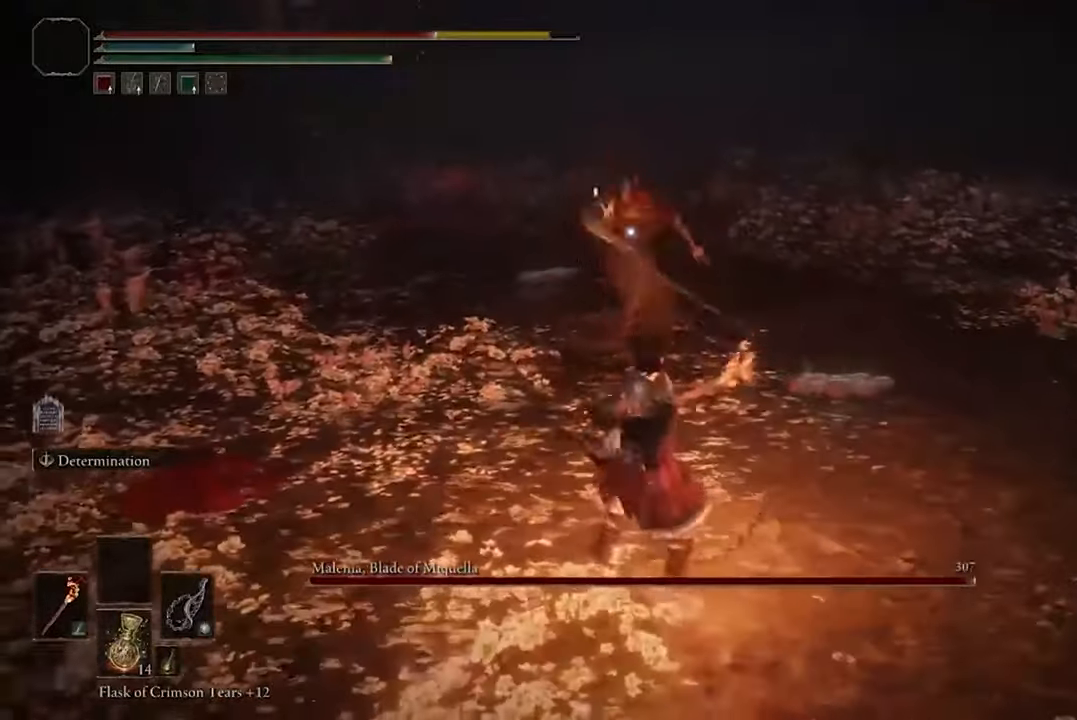
{"buttons": [], "left_stick": "center", "right_stick": "center", "events": []}
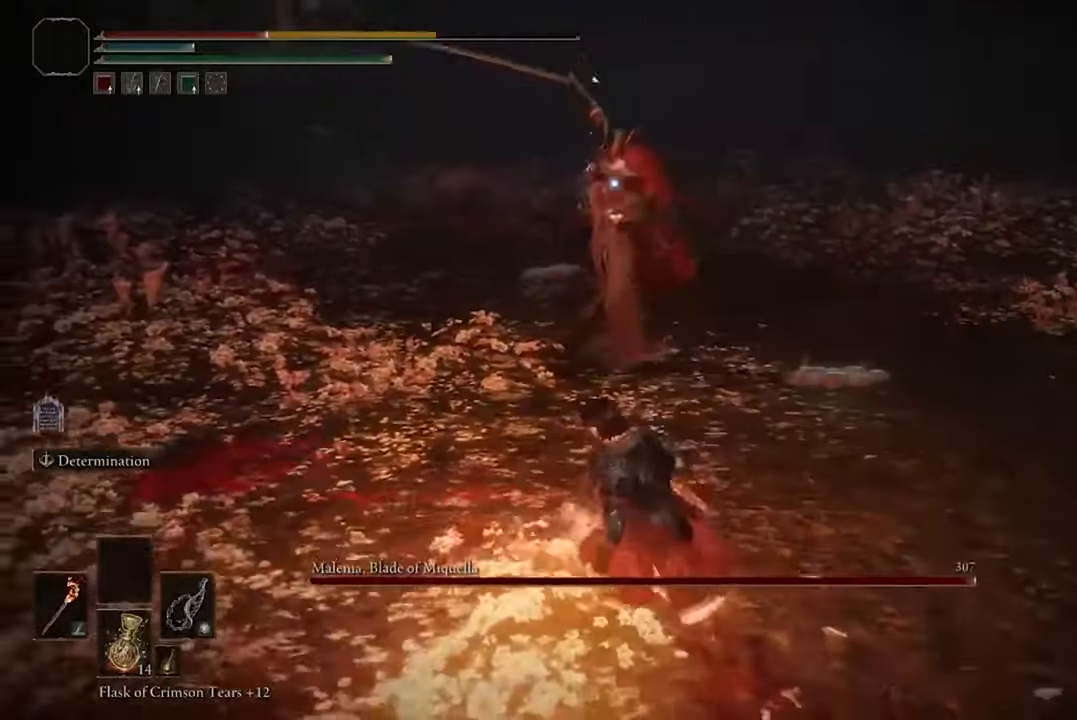
{"buttons": [], "left_stick": "center", "right_stick": "center", "events": [[133, "R1", "down"], [300, "R1", "up"]]}
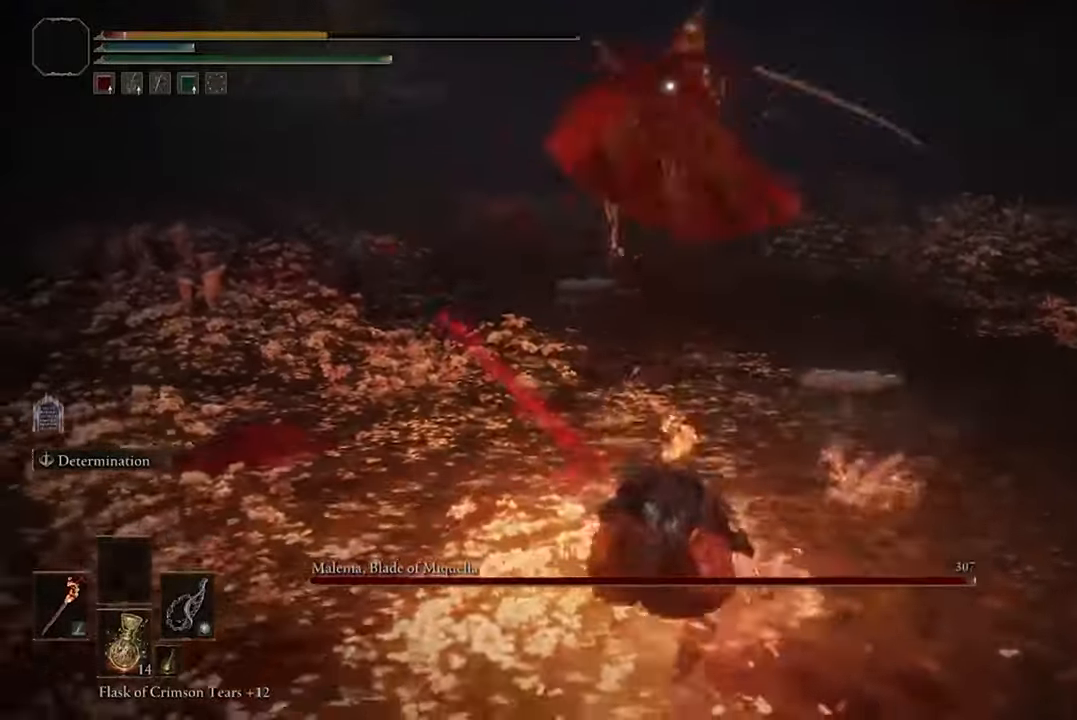
{"buttons": [], "left_stick": "center", "right_stick": "center", "events": [[233, "left_stick", "up-right"], [300, "B", "down"], [400, "B", "up"], [500, "left_stick", "center"]]}
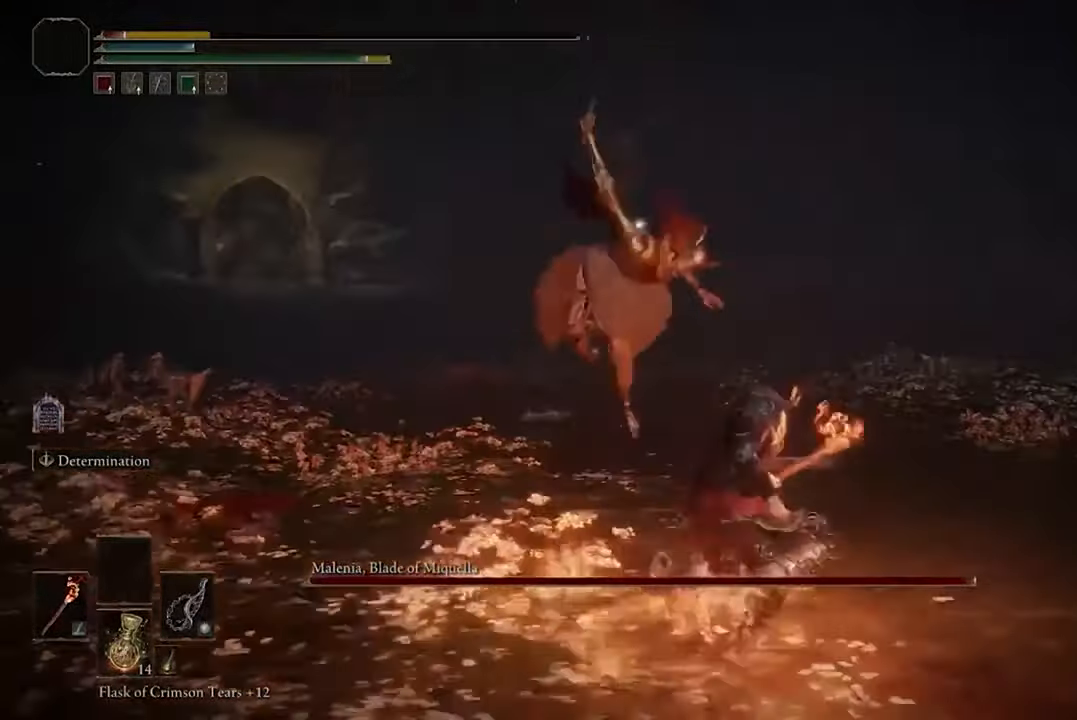
{"buttons": [], "left_stick": "center", "right_stick": "center", "events": [[266, "R1", "down"], [400, "R1", "up"]]}
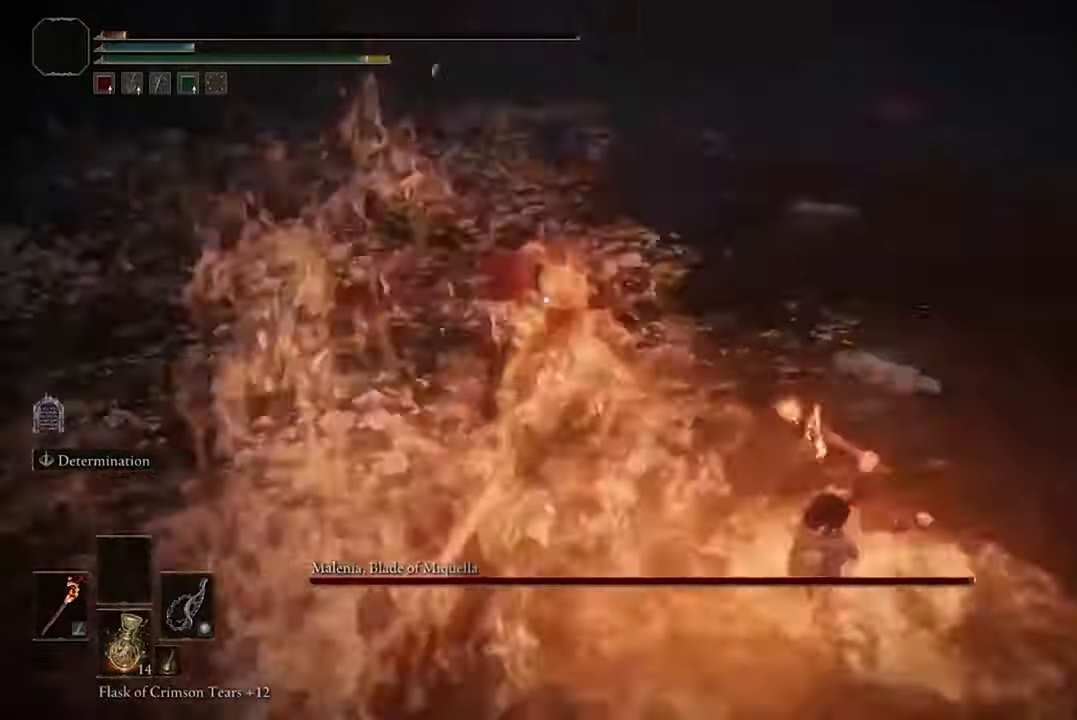
{"buttons": [], "left_stick": "center", "right_stick": "center", "events": []}
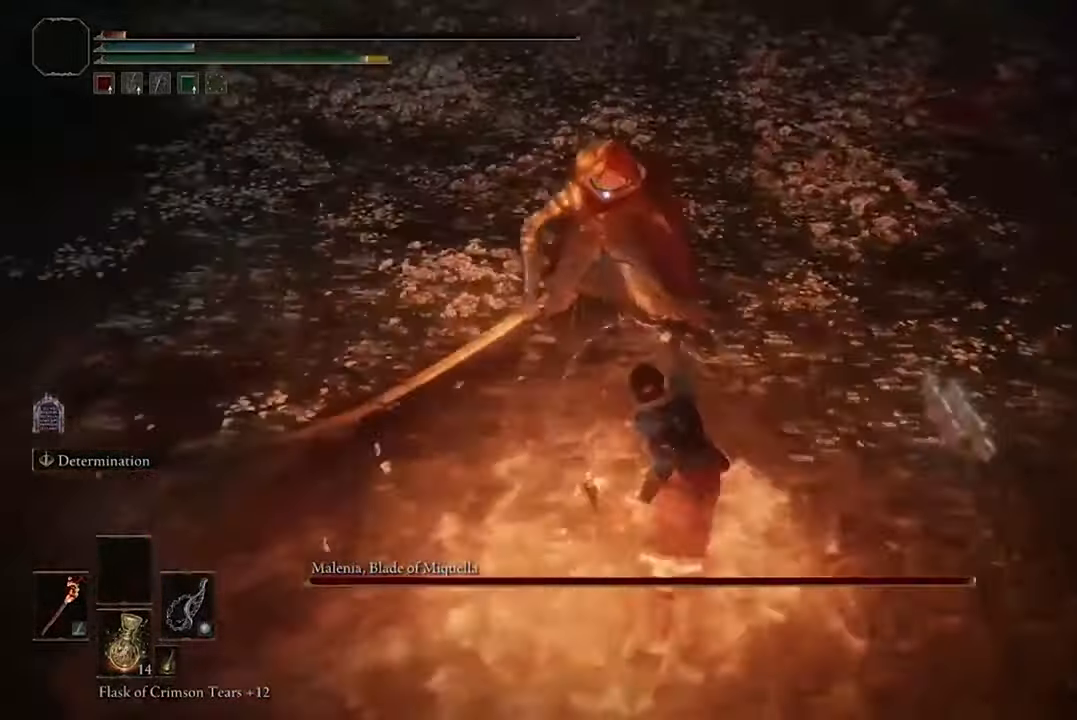
{"buttons": [], "left_stick": "center", "right_stick": "center", "events": [[33, "R1", "down"], [200, "R1", "up"]]}
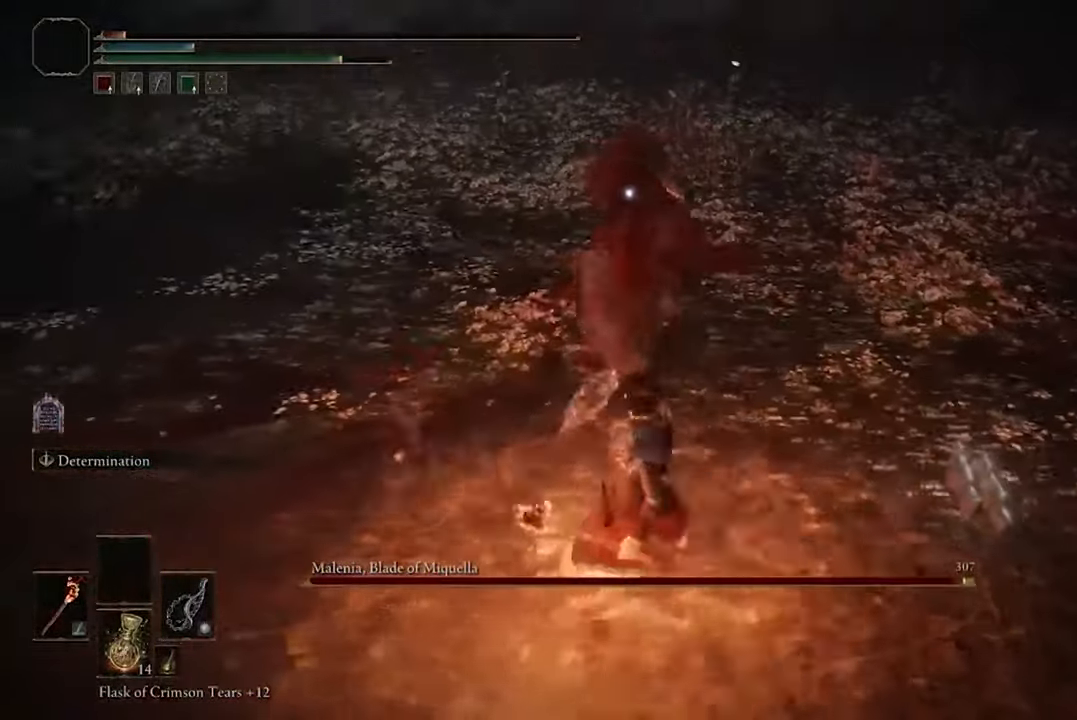
{"buttons": [], "left_stick": "center", "right_stick": "center", "events": []}
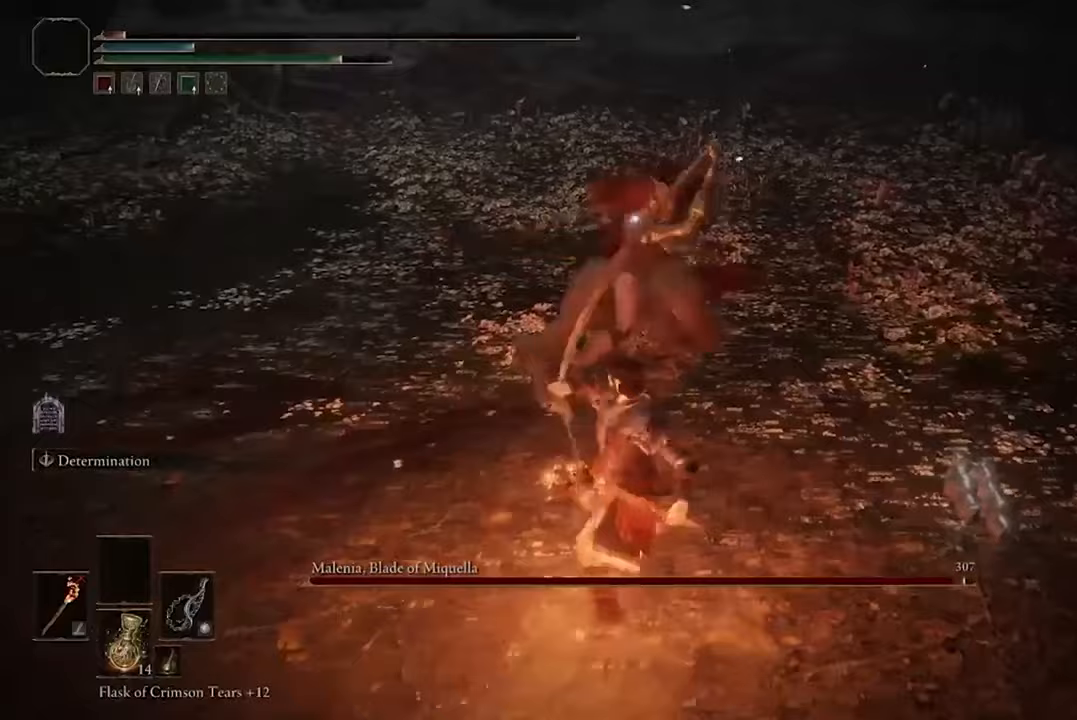
{"buttons": [], "left_stick": "center", "right_stick": "center", "events": []}
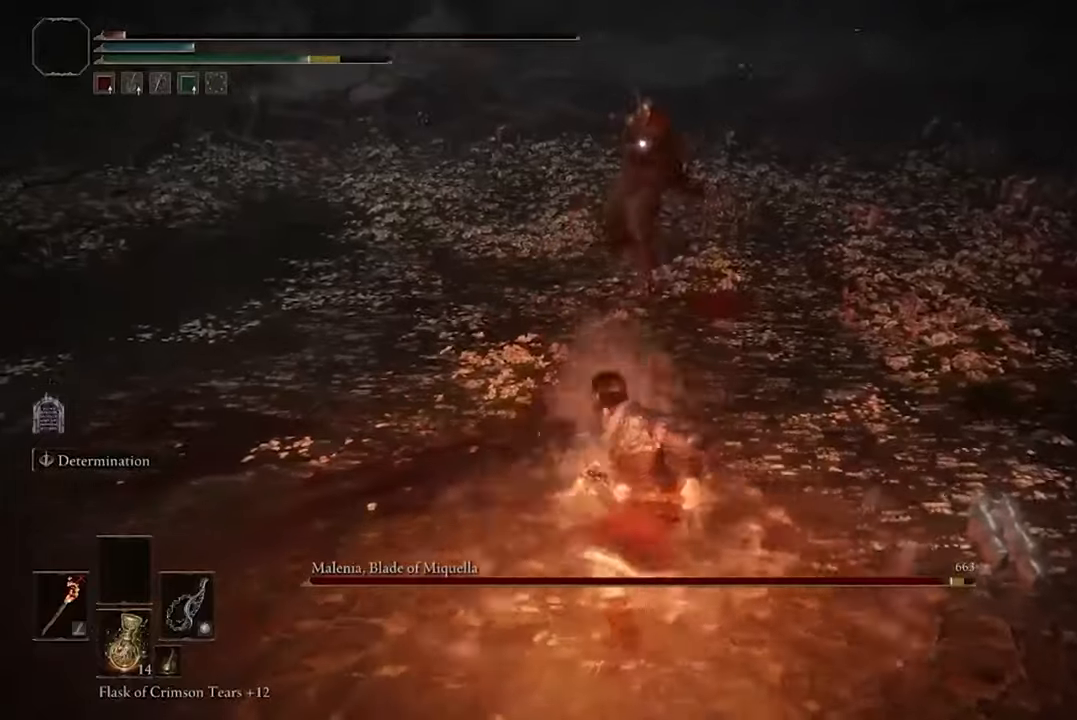
{"buttons": ["B"], "left_stick": "down", "right_stick": "center", "events": [[167, "left_stick", "down"], [467, "B", "down"]]}
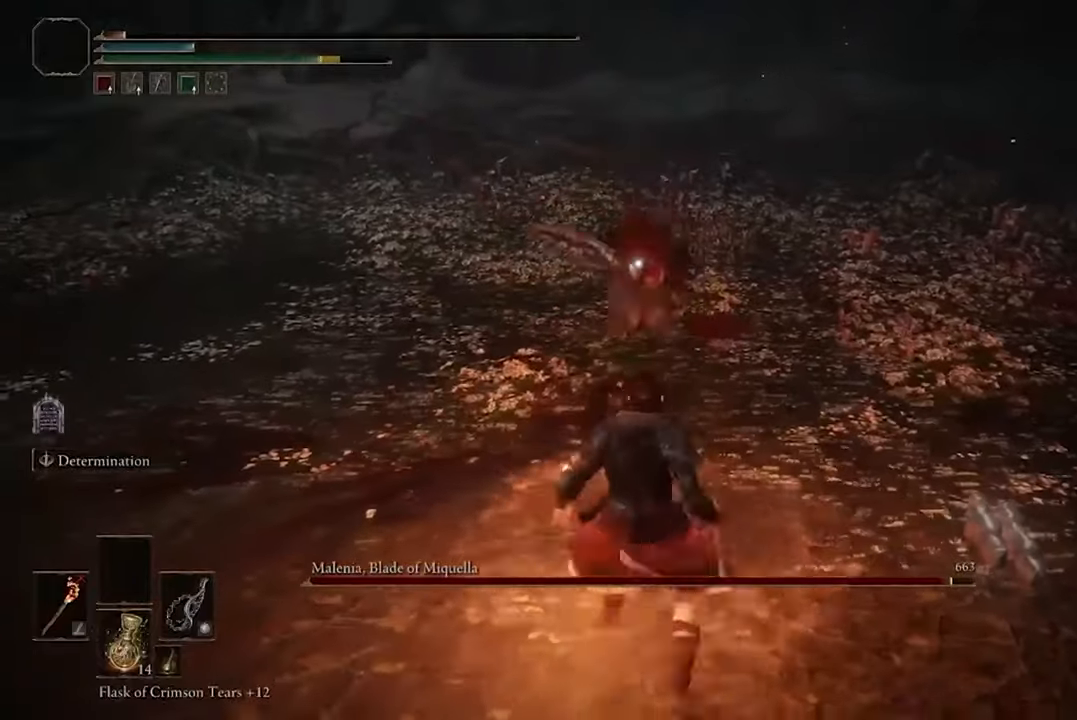
{"buttons": ["B"], "left_stick": "down", "right_stick": "center", "events": [[100, "B", "up"], [233, "B", "down"], [333, "B", "up"], [433, "B", "down"]]}
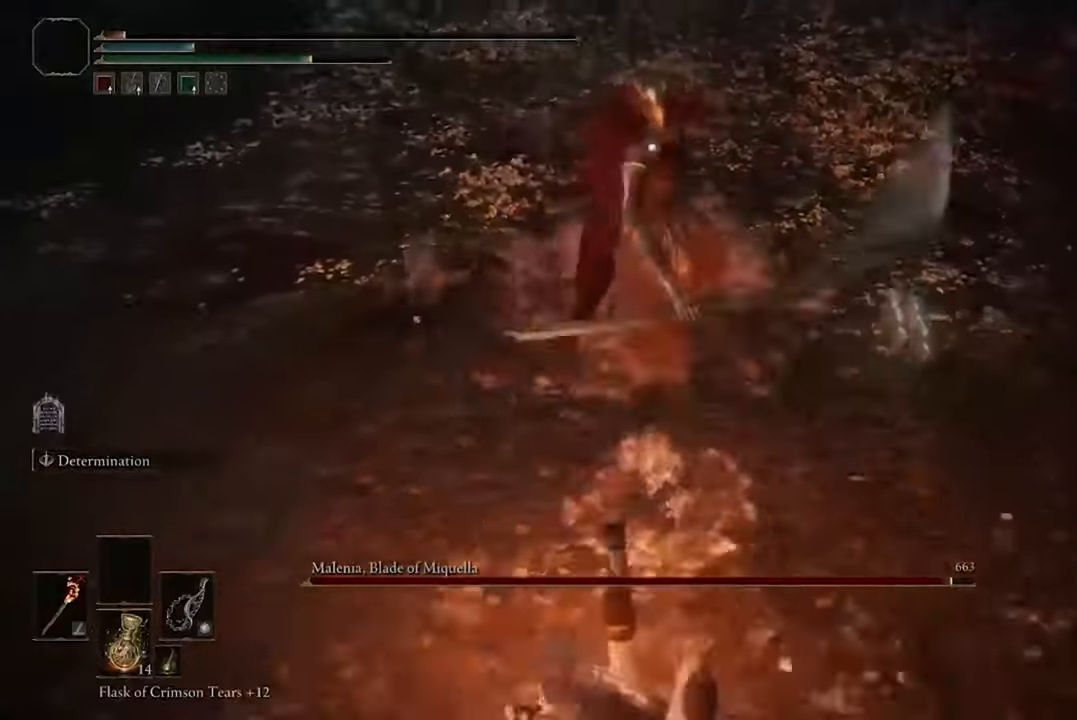
{"buttons": [], "left_stick": "down", "right_stick": "center", "events": [[33, "B", "up"], [133, "B", "down"], [233, "B", "up"], [333, "B", "down"], [433, "B", "up"]]}
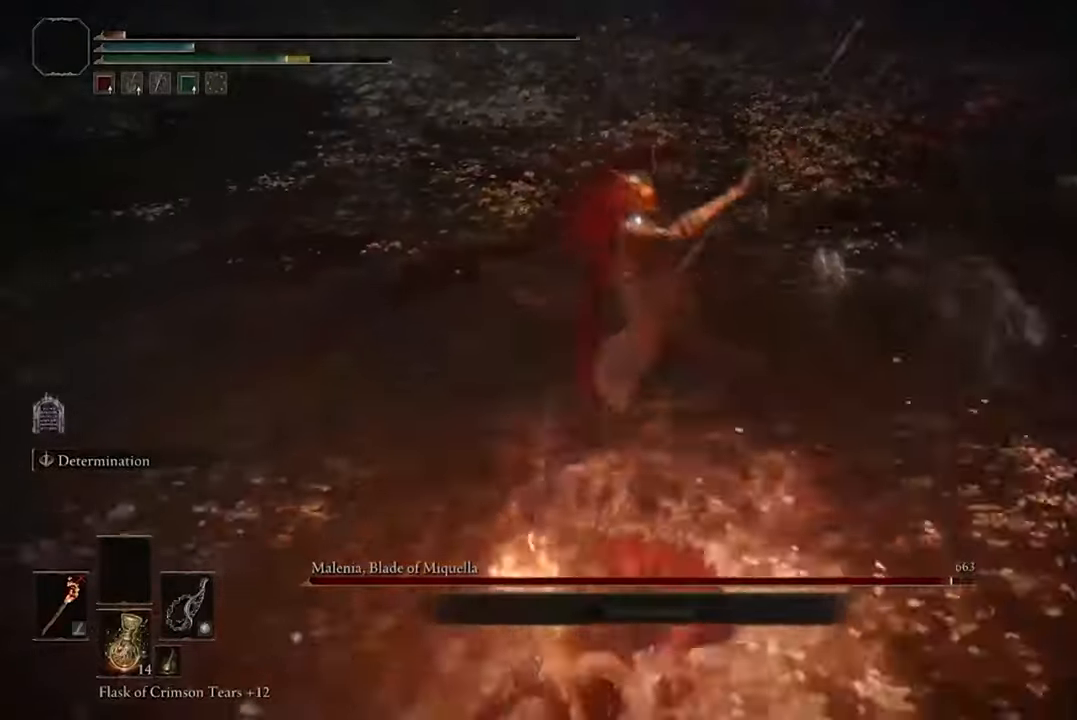
{"buttons": [], "left_stick": "down", "right_stick": "center", "events": [[367, "B", "down"], [500, "B", "up"]]}
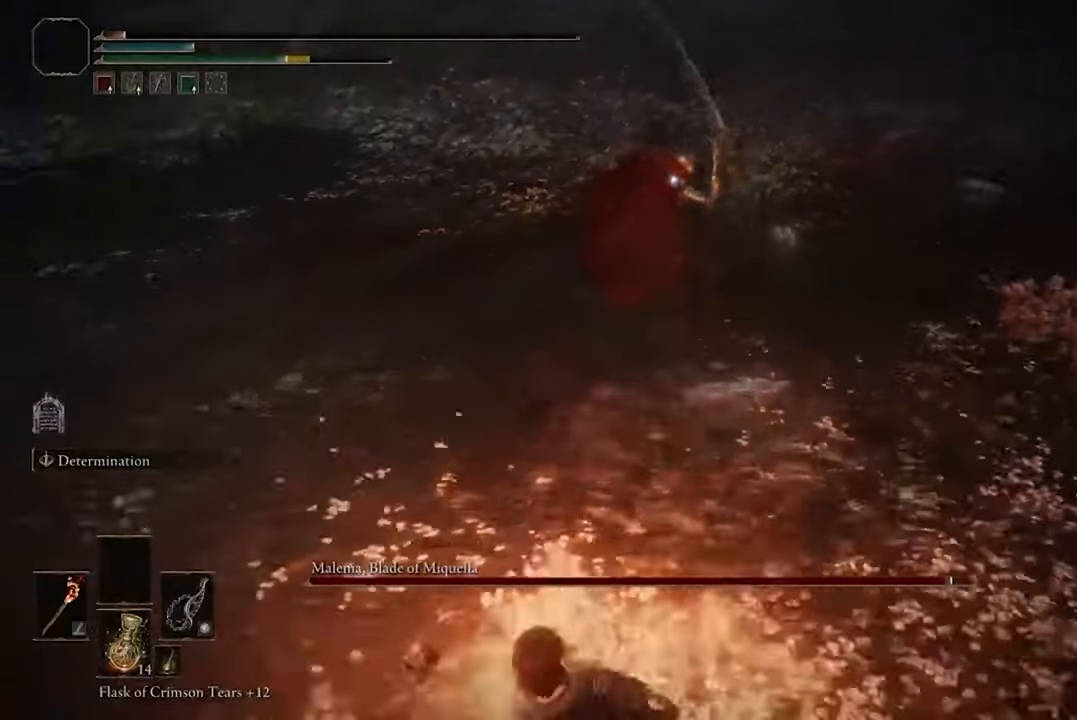
{"buttons": [], "left_stick": "down", "right_stick": "center", "events": []}
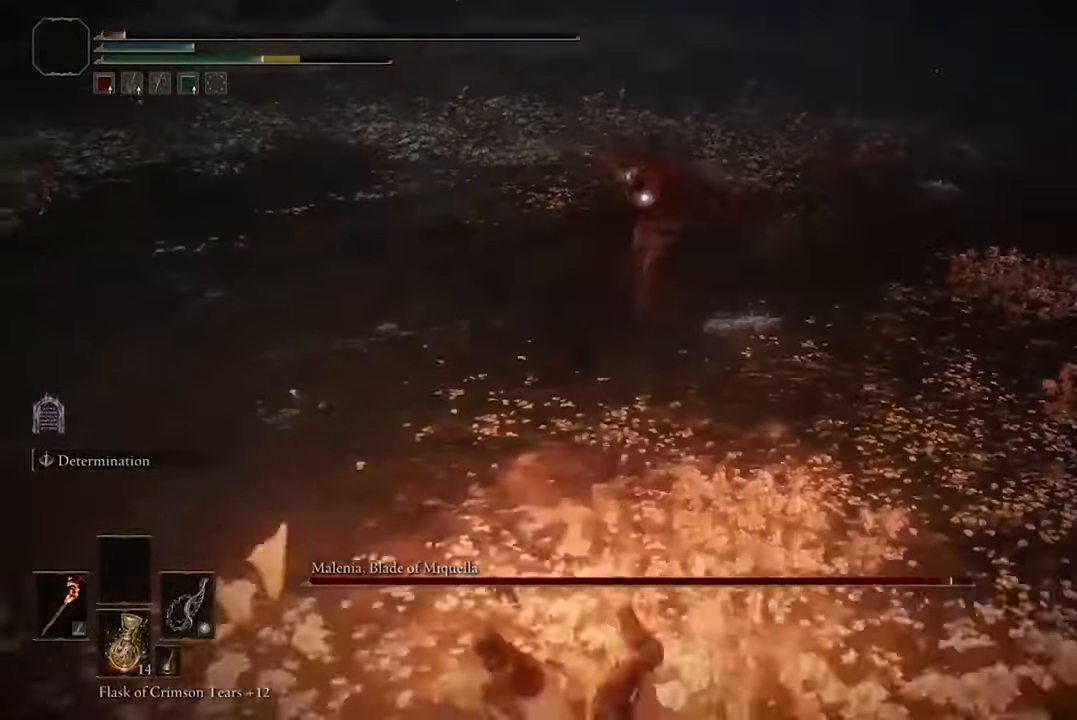
{"buttons": [], "left_stick": "down-left", "right_stick": "center", "events": [[133, "left_stick", "down-left"]]}
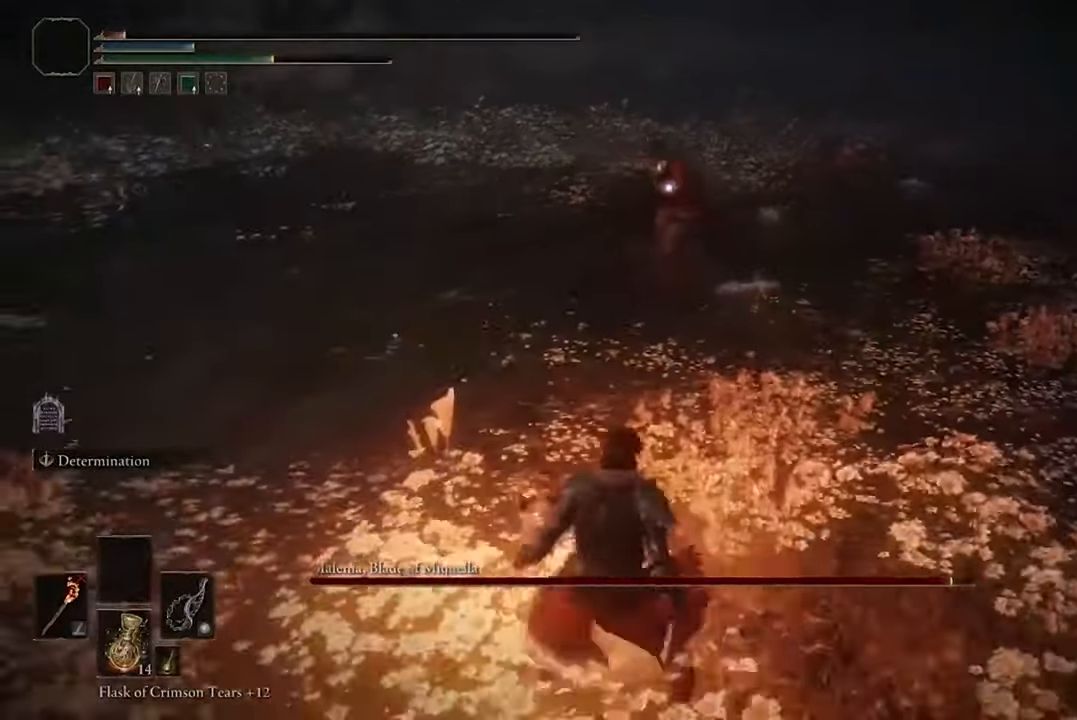
{"buttons": [], "left_stick": "down-left", "right_stick": "center", "events": [[200, "Y", "down"], [300, "Y", "up"]]}
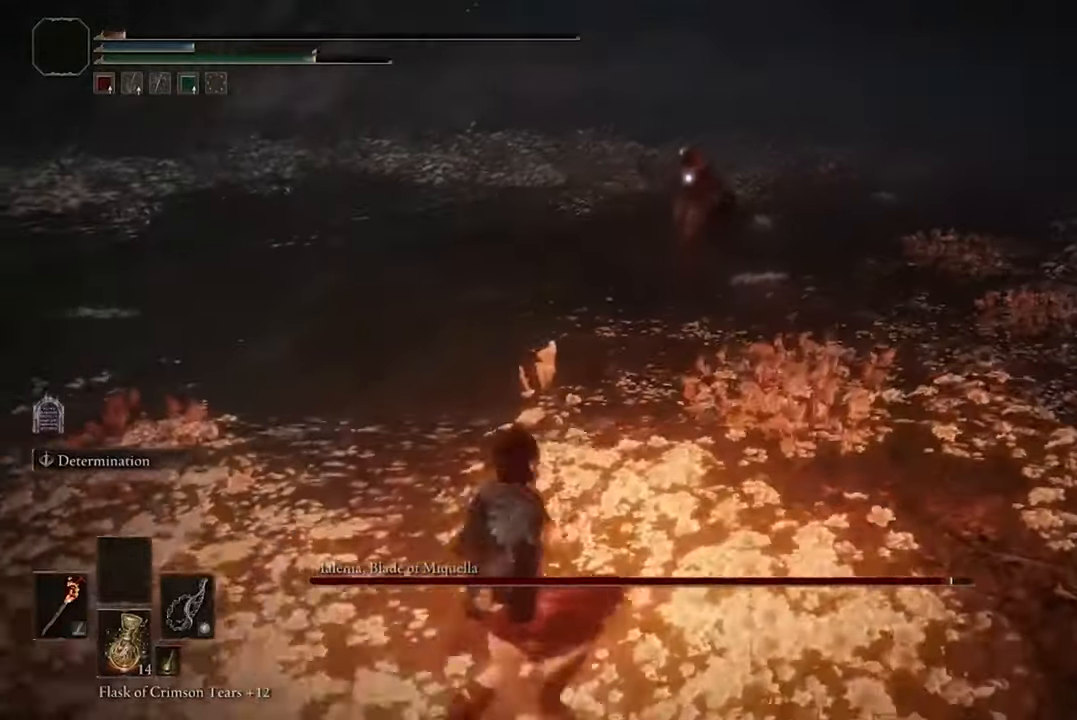
{"buttons": [], "left_stick": "left", "right_stick": "center", "events": [[267, "left_stick", "left"]]}
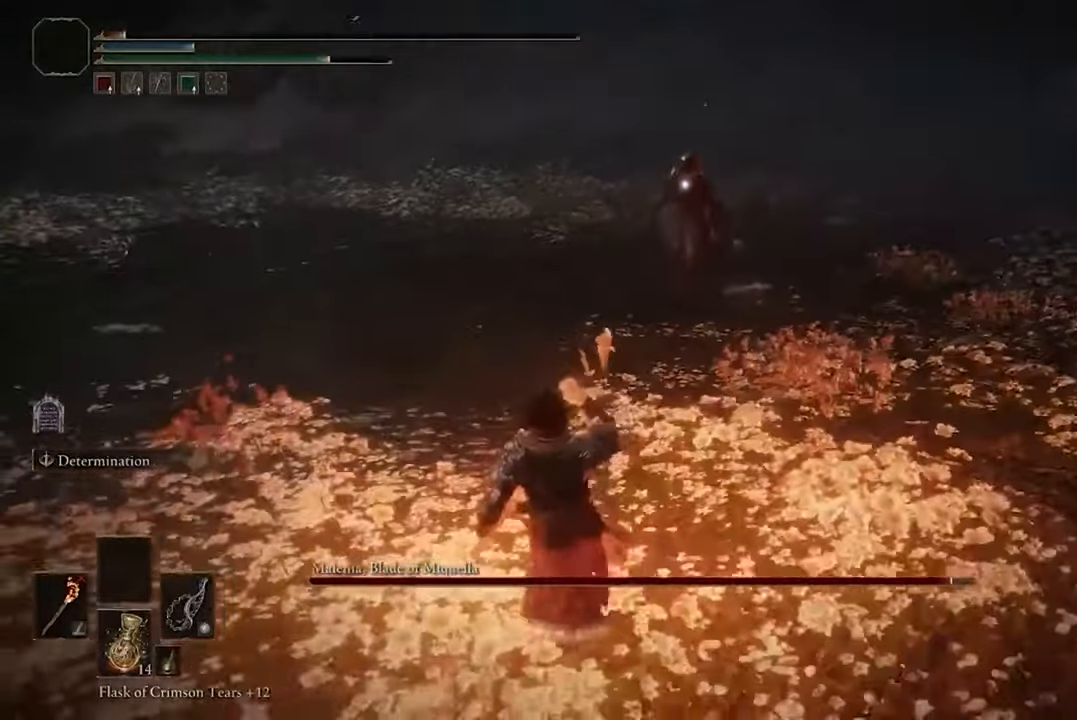
{"buttons": ["Y"], "left_stick": "left", "right_stick": "center", "events": [[433, "Y", "down"]]}
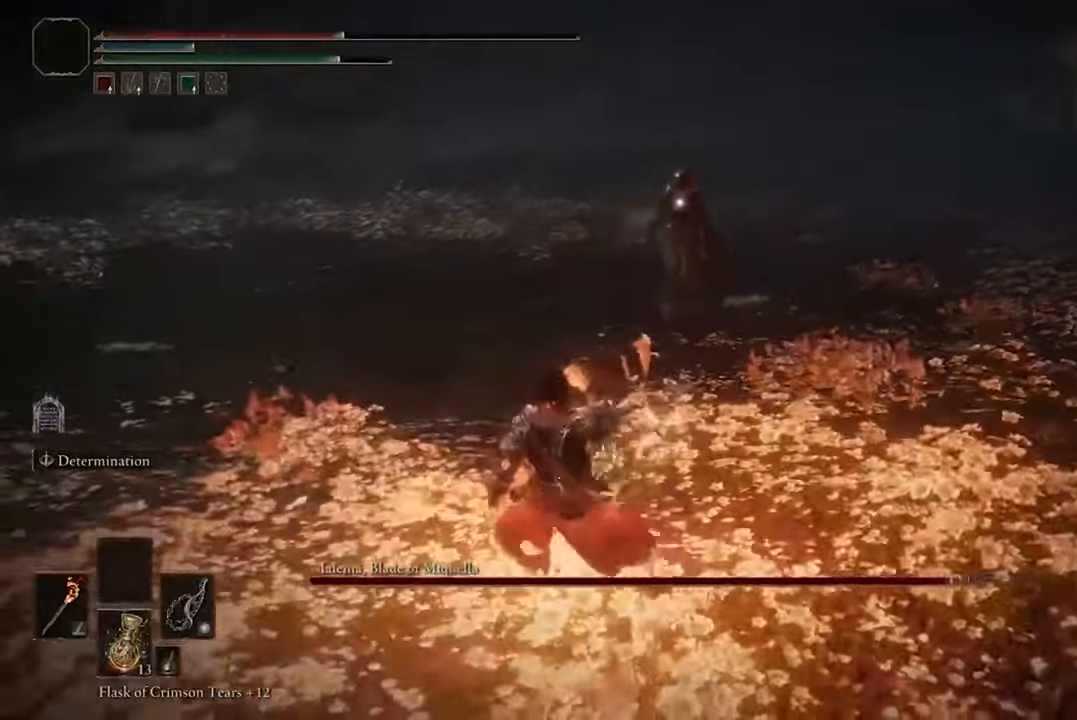
{"buttons": [], "left_stick": "up-left", "right_stick": "center", "events": [[67, "Y", "up"], [100, "left_stick", "up-left"]]}